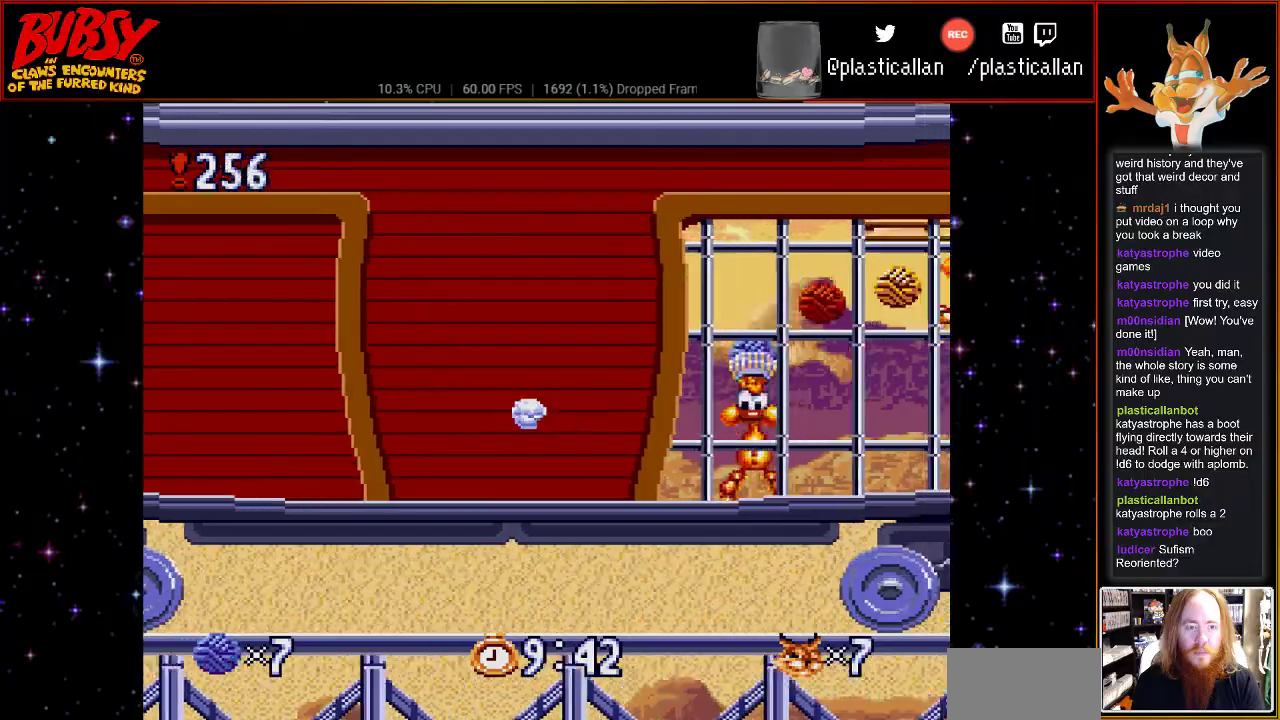
Gameplay with a controller (Nintendo layout); each line is a JSON object with the inputs held at the frame after it. "events" lists button and stick changes between this image and that frame as [ms after this image, input, new state], when the widget could be followed in between. Not read: L1 L3 R1 R3.
{"buttons": ["DPAD_RIGHT"], "events": []}
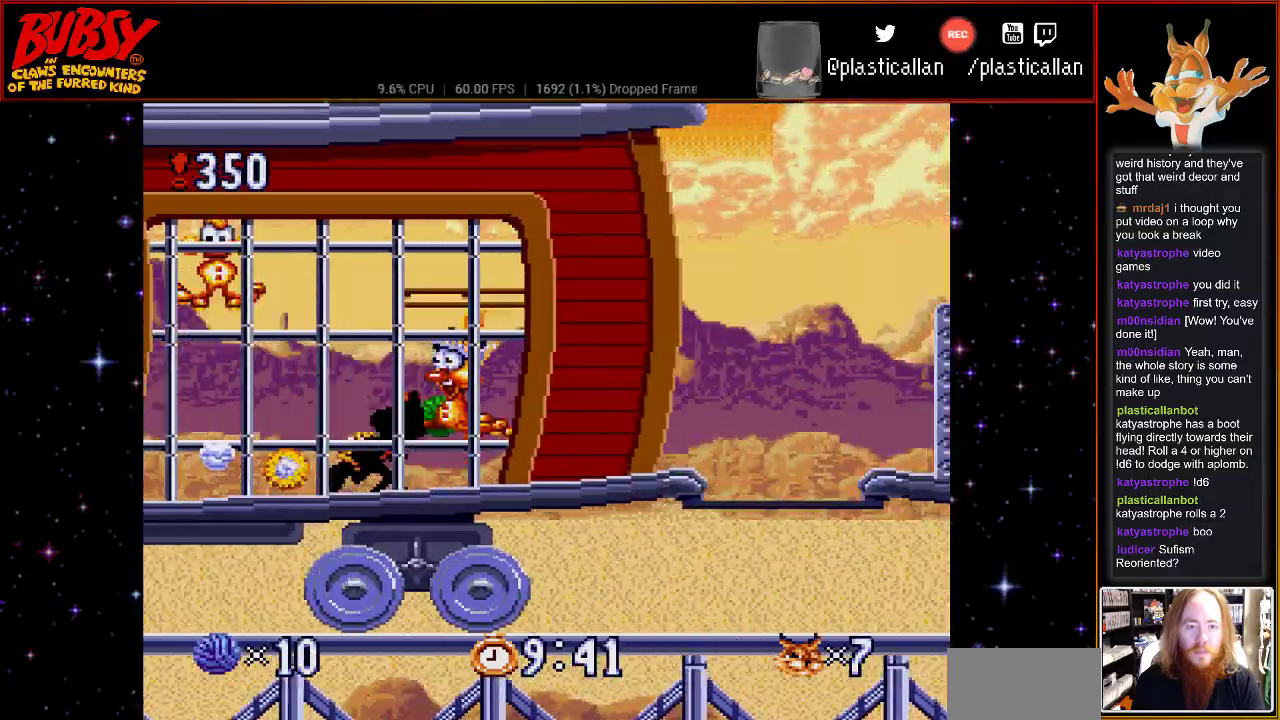
{"buttons": ["B", "DPAD_RIGHT"], "events": [[217, "B", "down"]]}
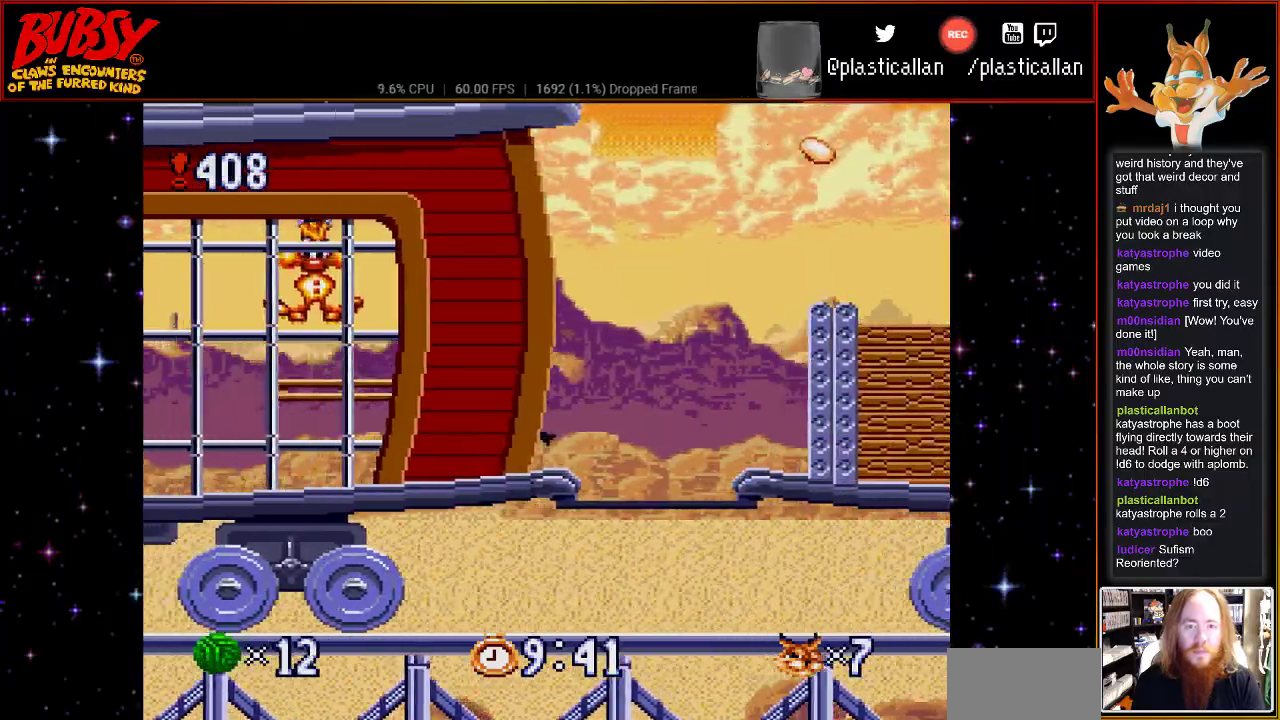
{"buttons": ["B", "DPAD_LEFT"], "events": [[183, "DPAD_LEFT", "down"], [250, "B", "up"], [317, "DPAD_RIGHT", "up"], [350, "B", "down"]]}
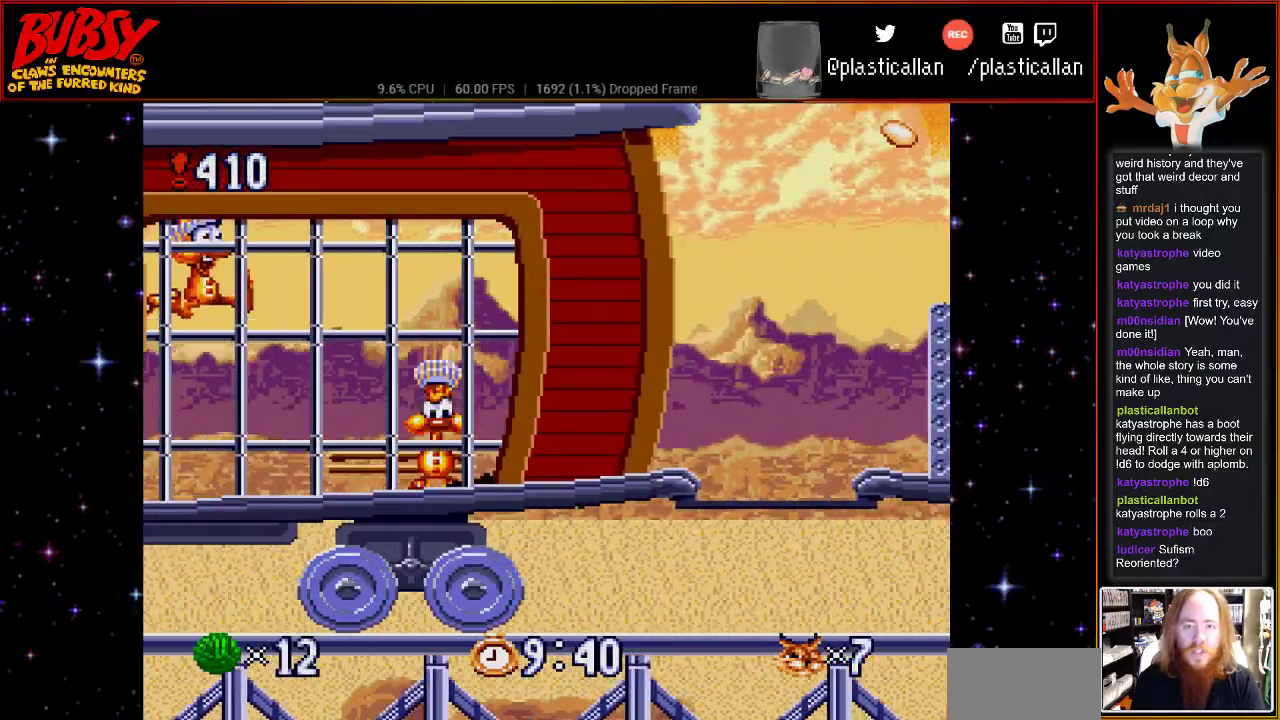
{"buttons": ["B", "DPAD_LEFT"], "events": [[67, "B", "up"], [150, "B", "down"], [283, "B", "up"], [367, "B", "down"]]}
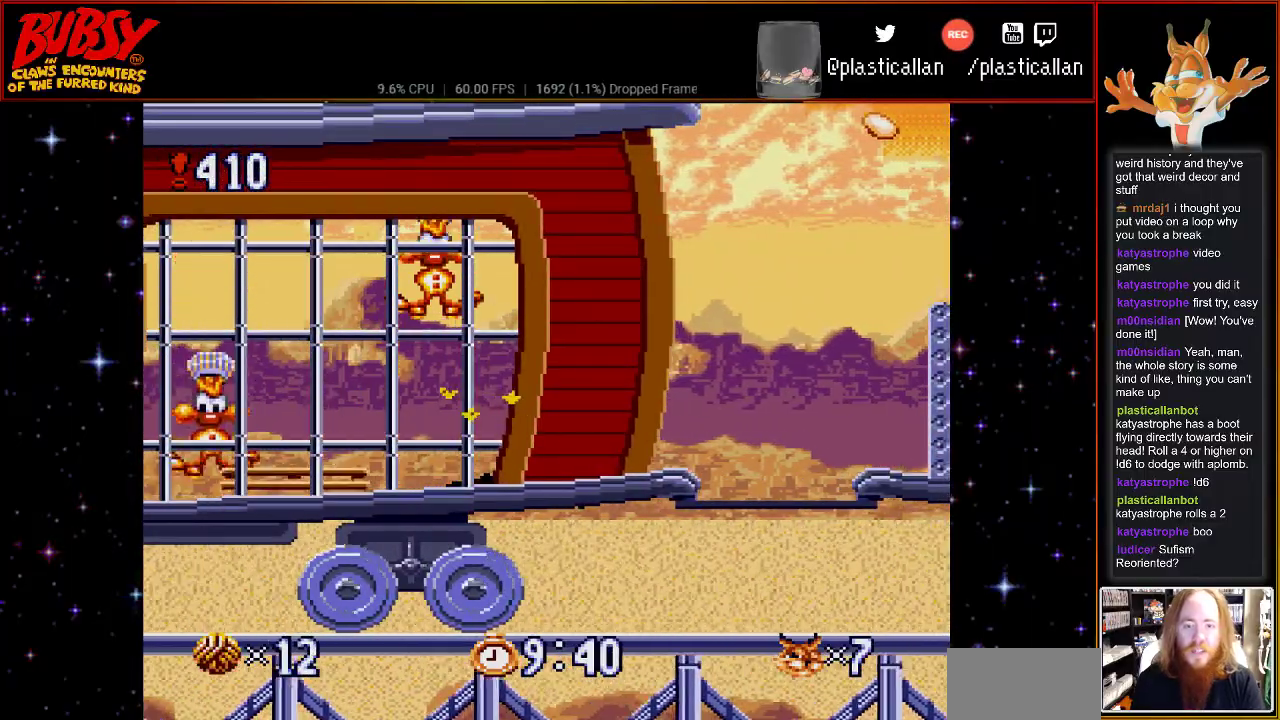
{"buttons": ["B", "DPAD_LEFT"], "events": [[33, "B", "up"], [250, "B", "down"], [400, "B", "up"], [483, "B", "down"]]}